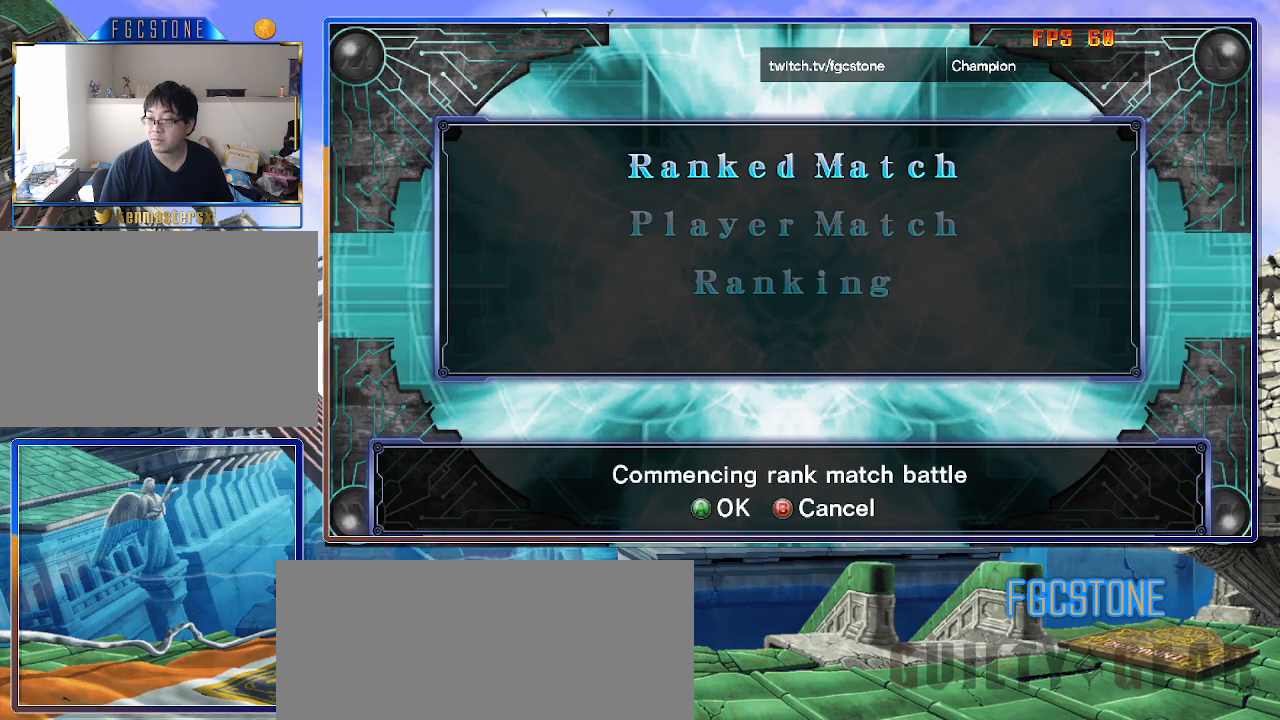
Gameplay with a controller (arcade stick); each line is a JSON object with the inputs held at the frame after it. "events" lists button and stick changes between this image and that frame as [ms after this image, input, new state], when the widget could be followed in between. Not read: L3 R3.
{"buttons": [], "left_stick": "center", "events": [[433, "P", "down"], [500, "P", "up"]]}
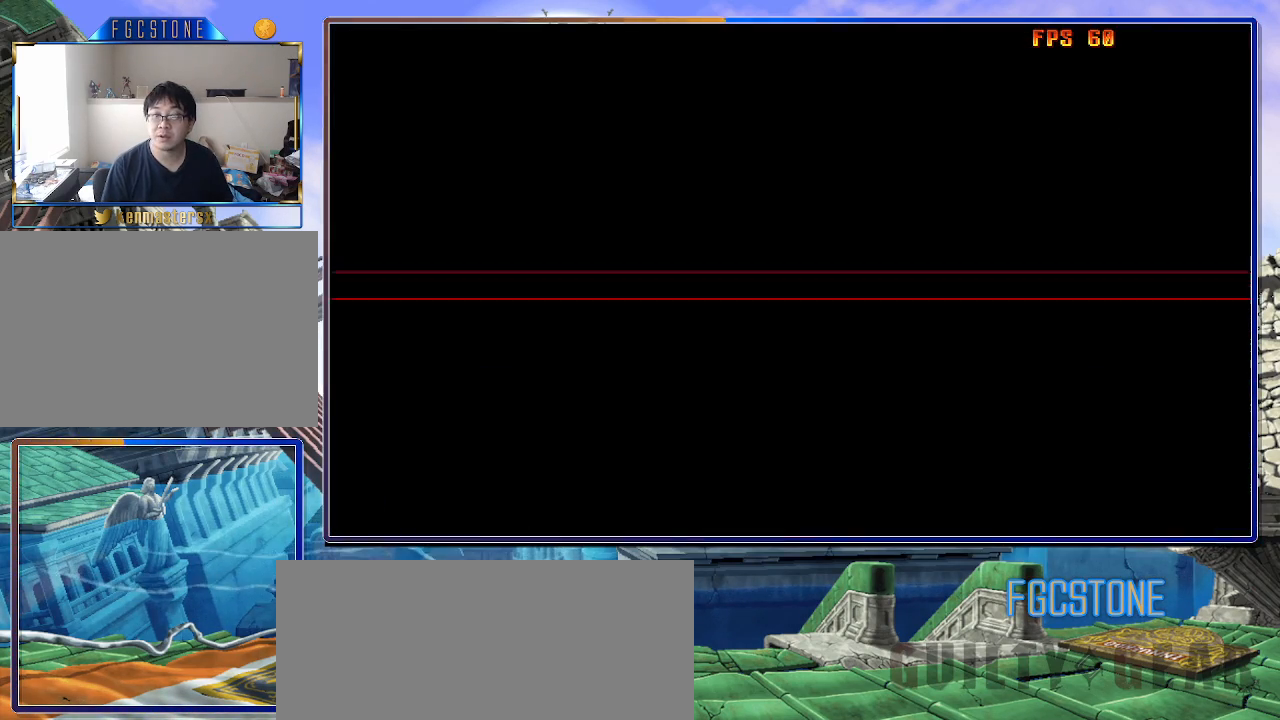
{"buttons": [], "left_stick": "center", "events": []}
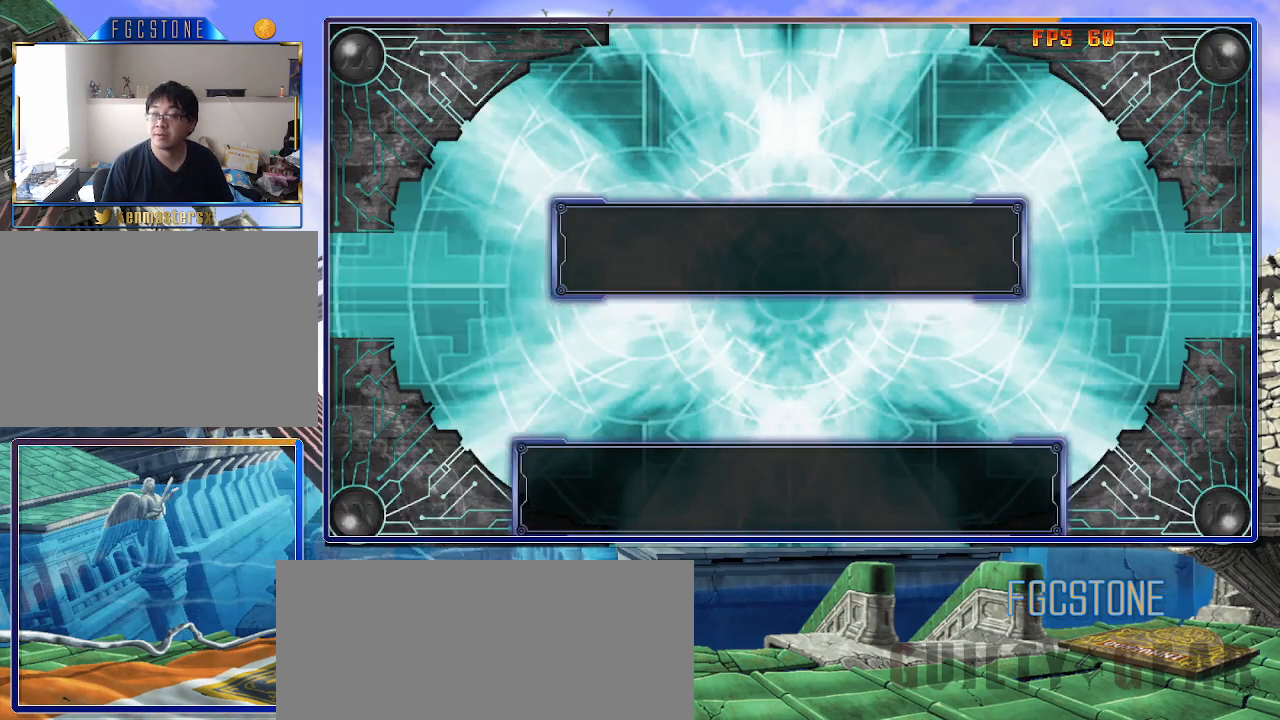
{"buttons": [], "left_stick": "center", "events": []}
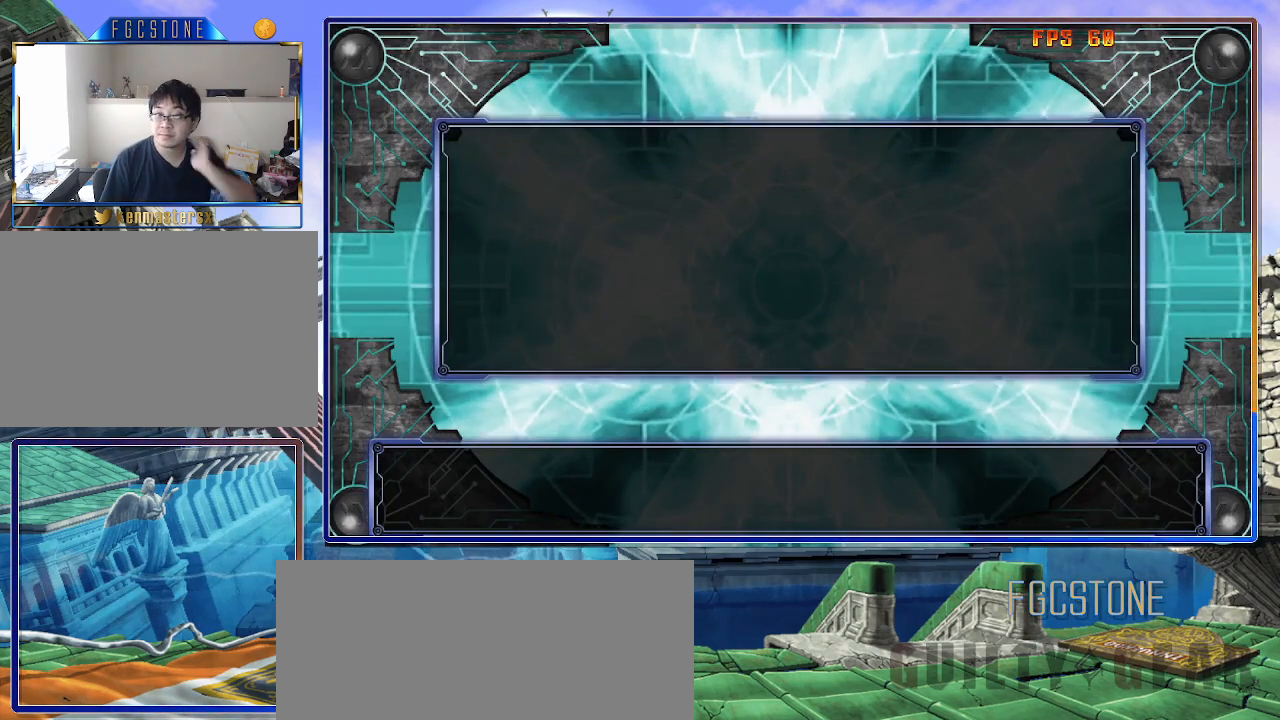
{"buttons": [], "left_stick": "center", "events": []}
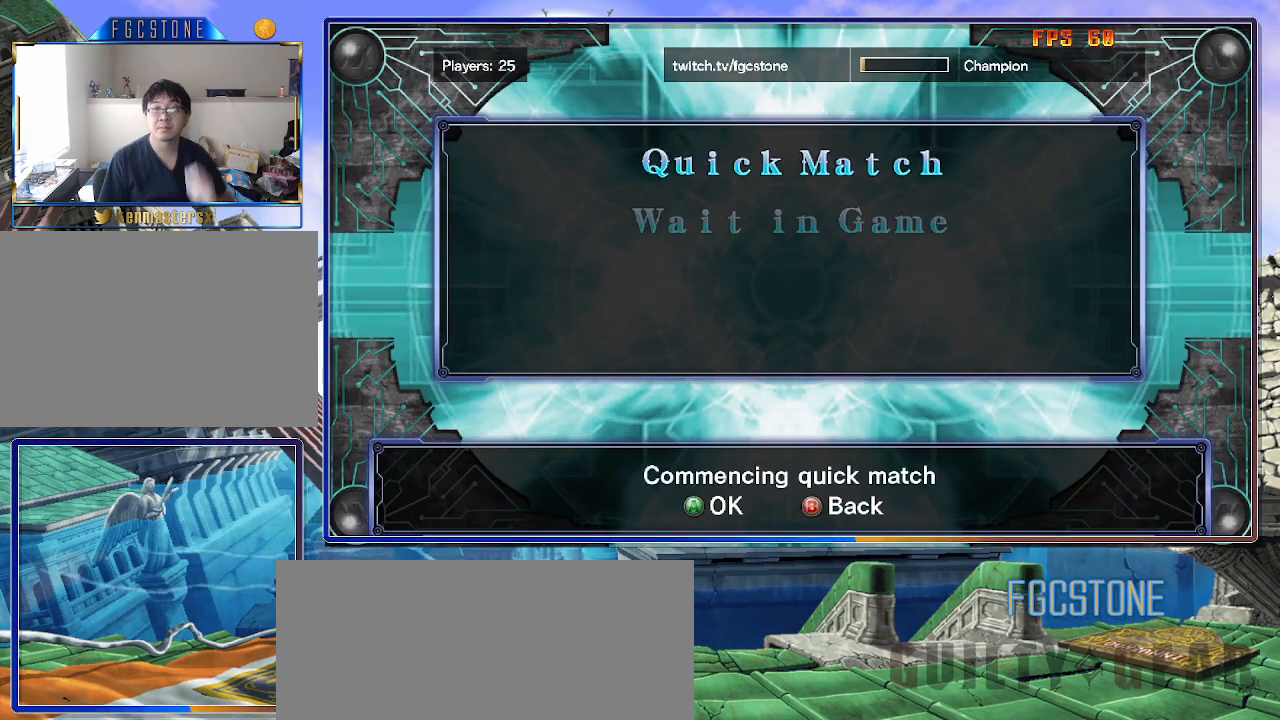
{"buttons": [], "left_stick": "center", "events": []}
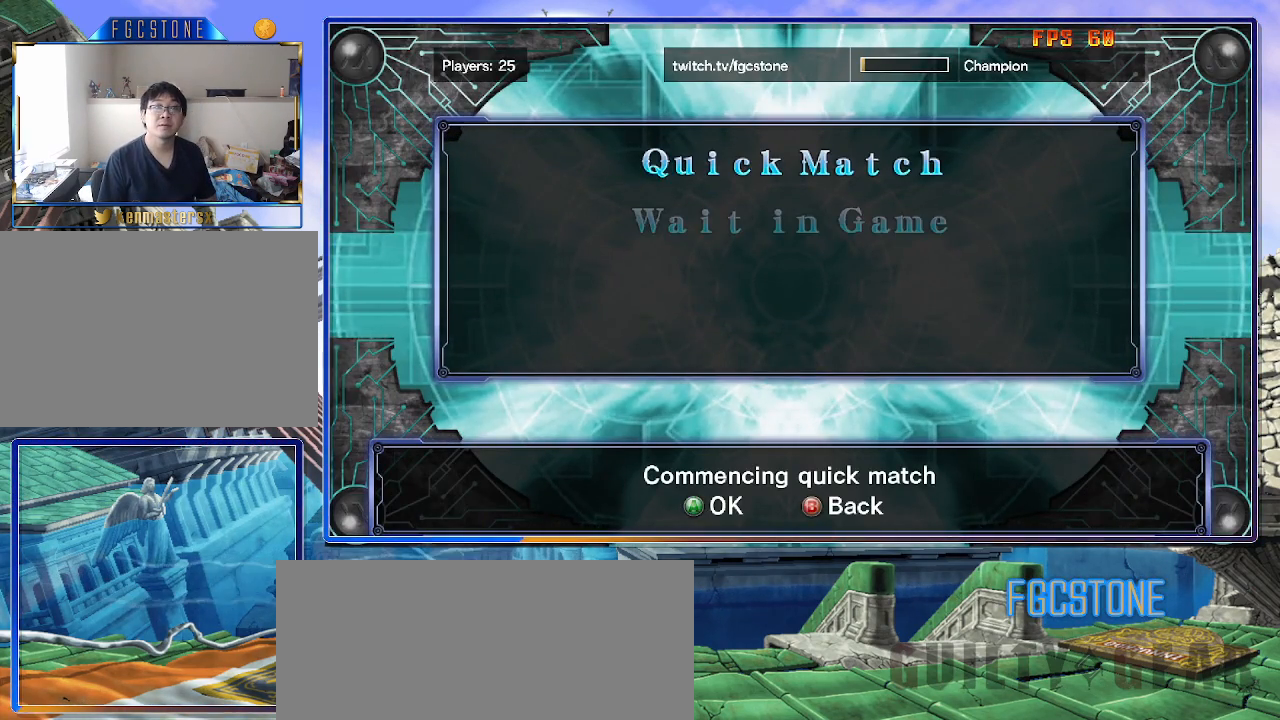
{"buttons": [], "left_stick": "center", "events": [[33, "P", "down"], [83, "P", "up"]]}